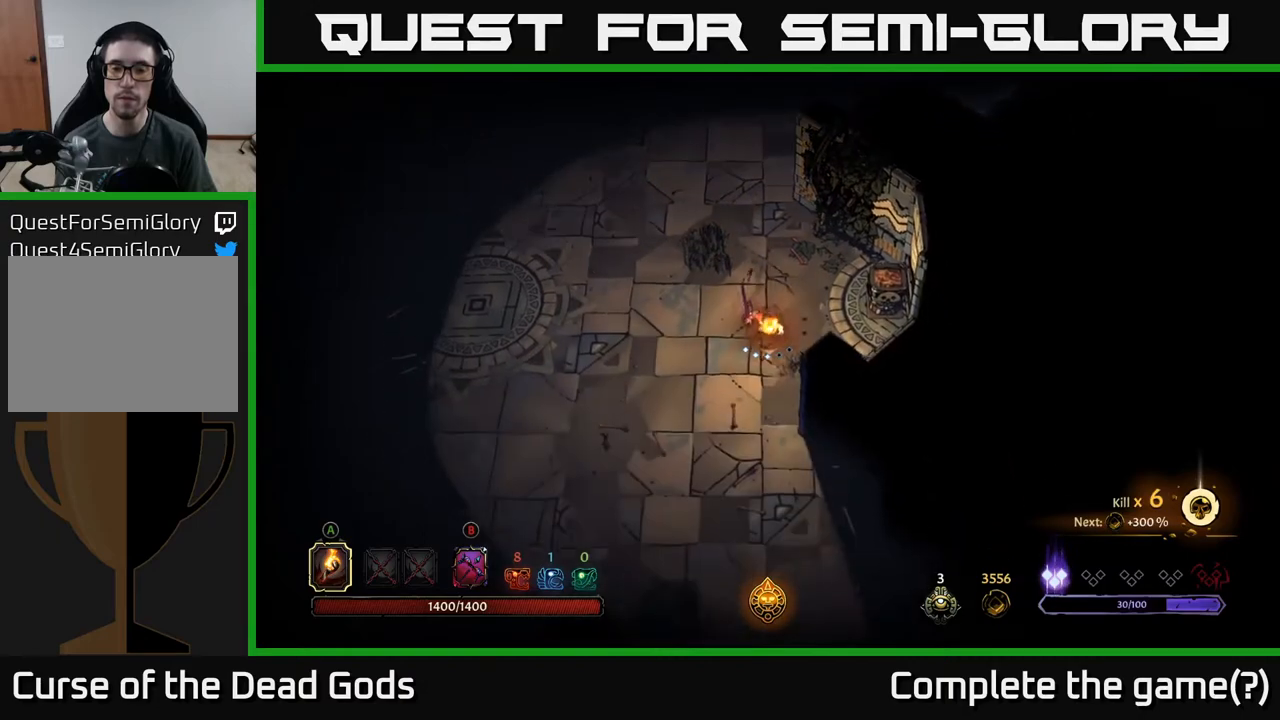
Gameplay with a controller (Xbox layout); each line is a JSON object with the inputs held at the frame after it. "events" lists button and stick changes between this image and that frame as [ms after this image, input, new state], when the widget could be followed in between.
{"buttons": [], "left_stick": "down", "right_stick": "center", "events": []}
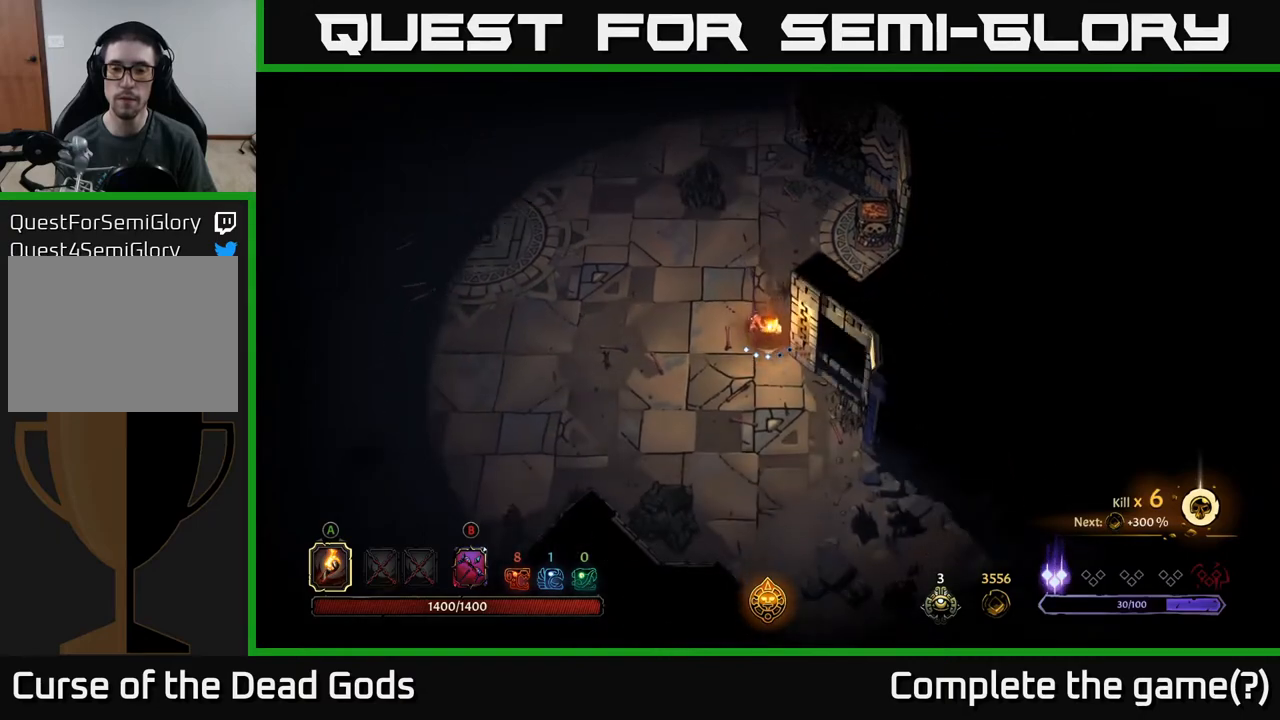
{"buttons": [], "left_stick": "down", "right_stick": "center", "events": []}
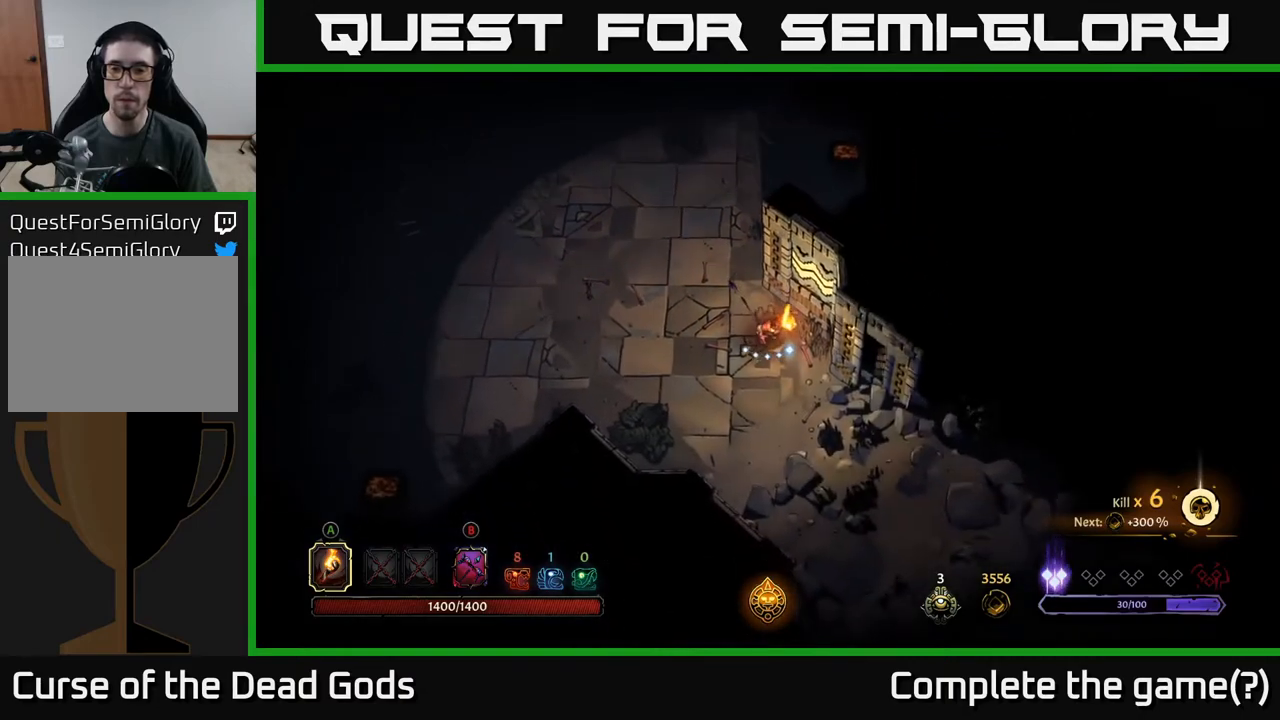
{"buttons": ["R2"], "left_stick": "up-left", "right_stick": "center", "events": [[283, "left_stick", "left"], [433, "R2", "down"], [433, "left_stick", "up-left"]]}
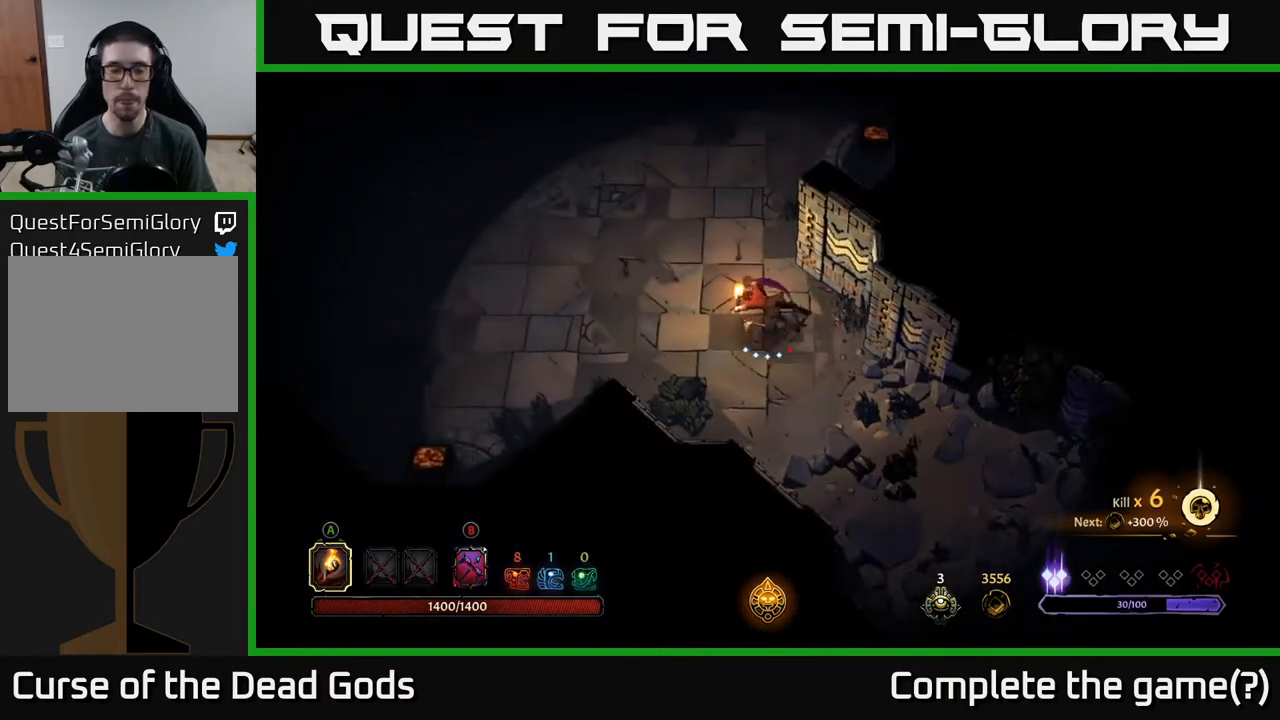
{"buttons": [], "left_stick": "up-left", "right_stick": "center", "events": [[150, "R2", "up"]]}
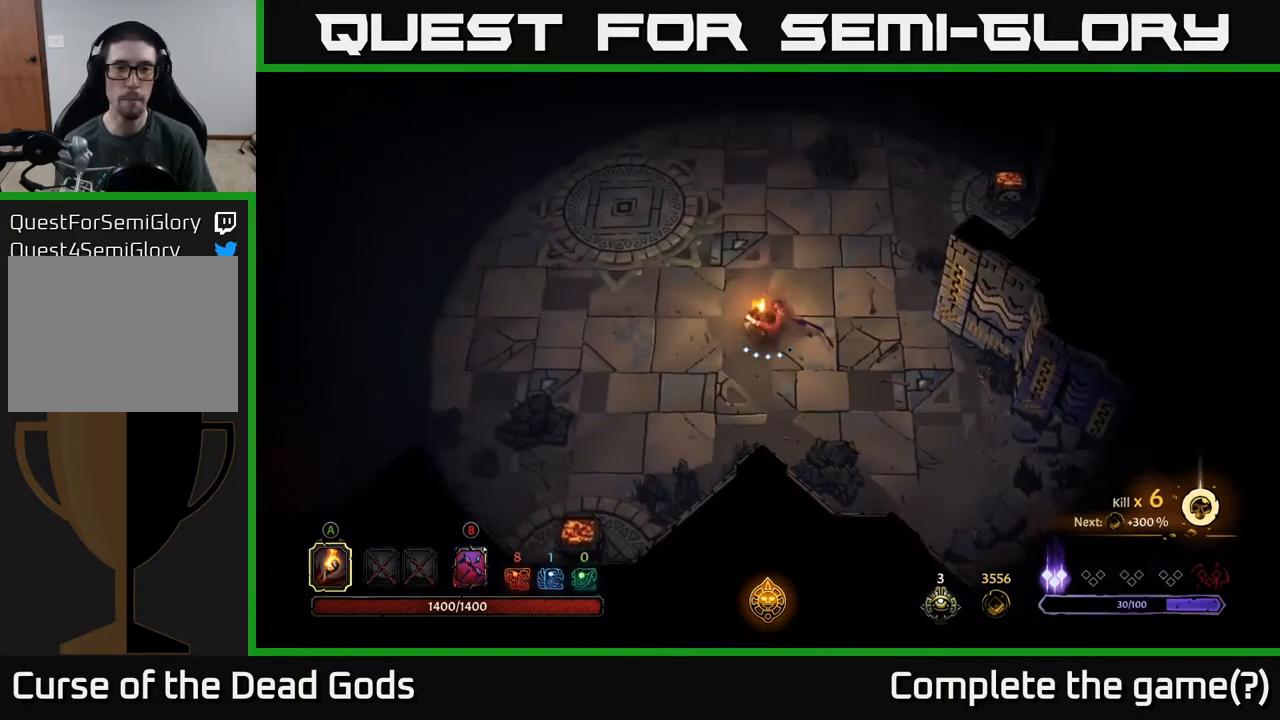
{"buttons": [], "left_stick": "up-left", "right_stick": "center", "events": [[150, "R2", "down"], [300, "R2", "up"]]}
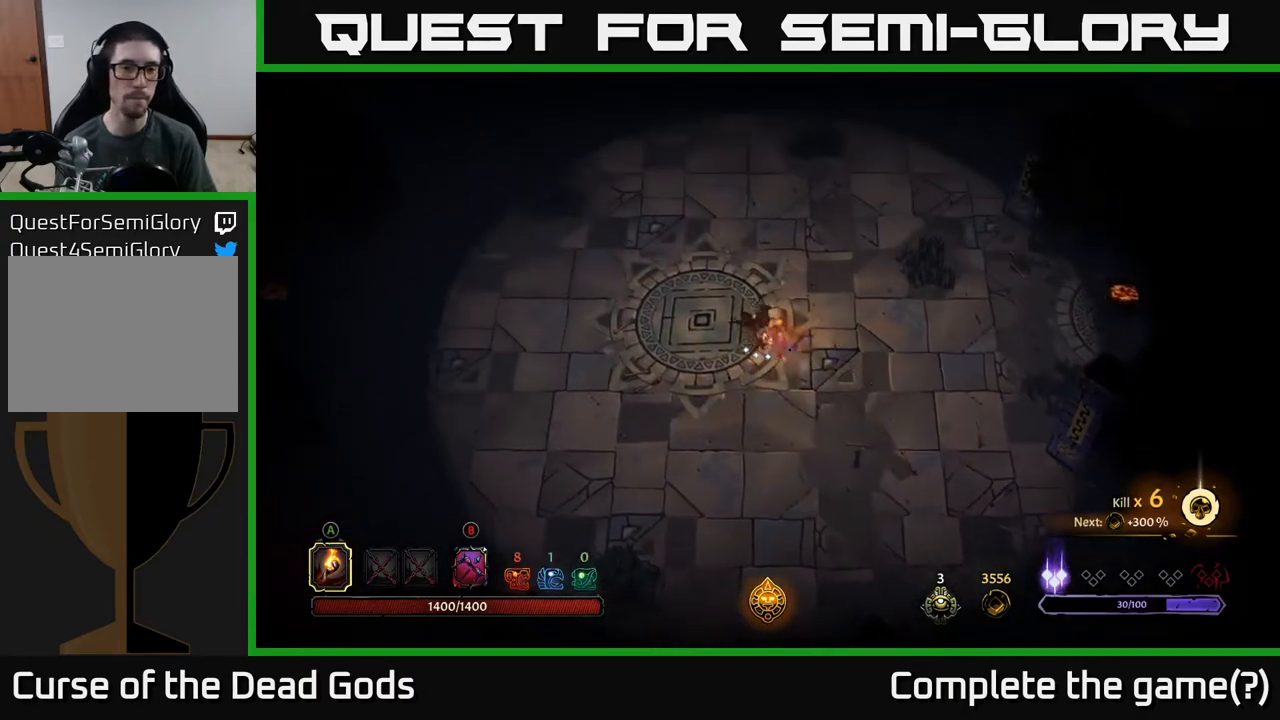
{"buttons": [], "left_stick": "up-left", "right_stick": "center", "events": []}
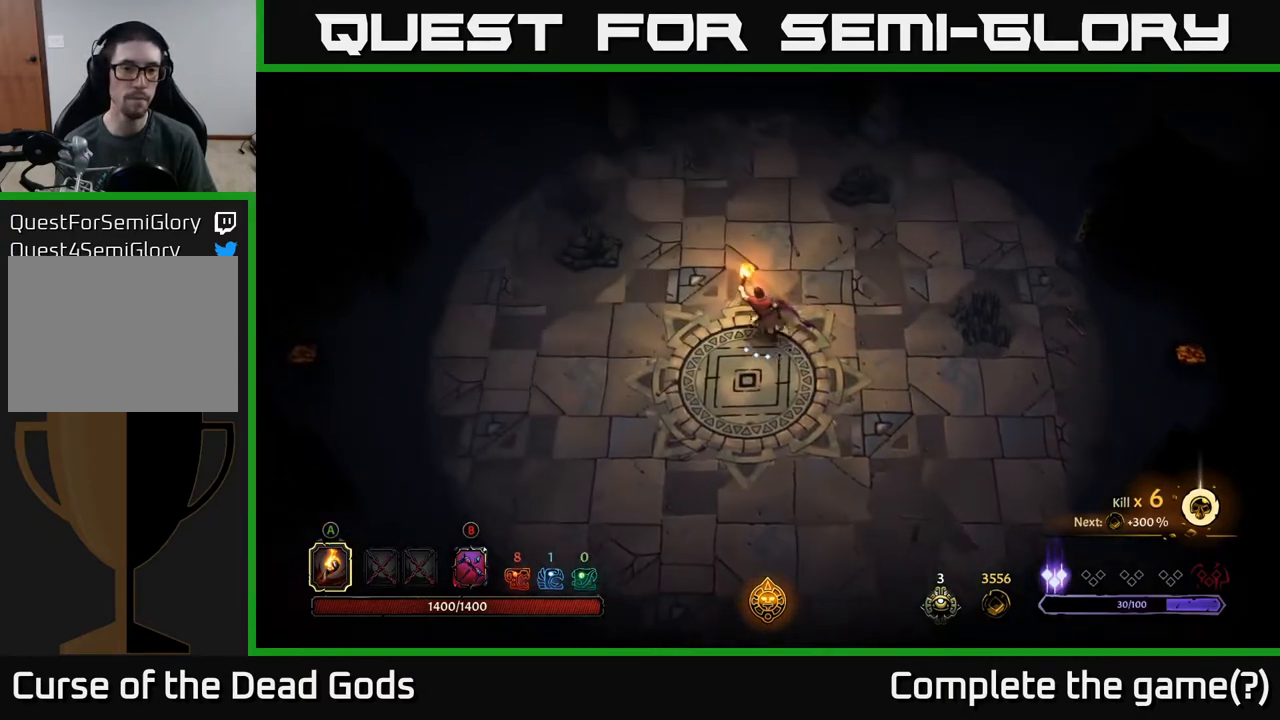
{"buttons": [], "left_stick": "up-left", "right_stick": "center", "events": []}
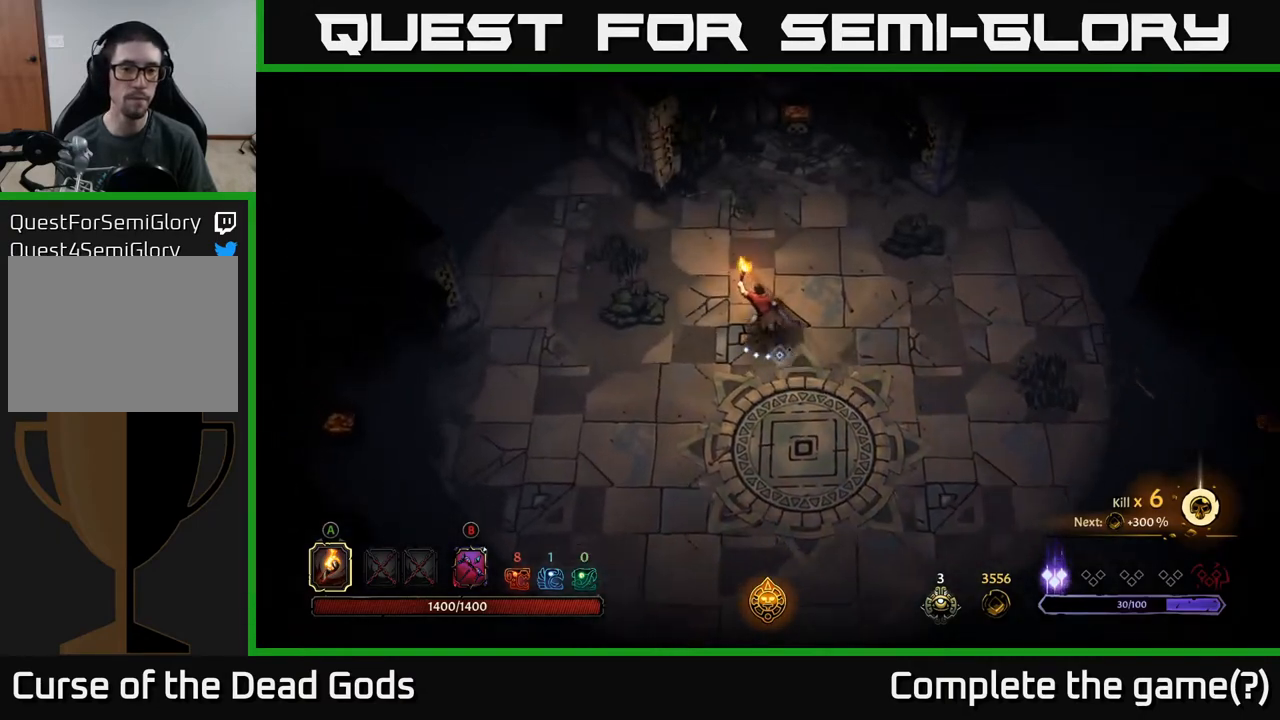
{"buttons": ["R2"], "left_stick": "up-left", "right_stick": "center", "events": [[500, "R2", "down"]]}
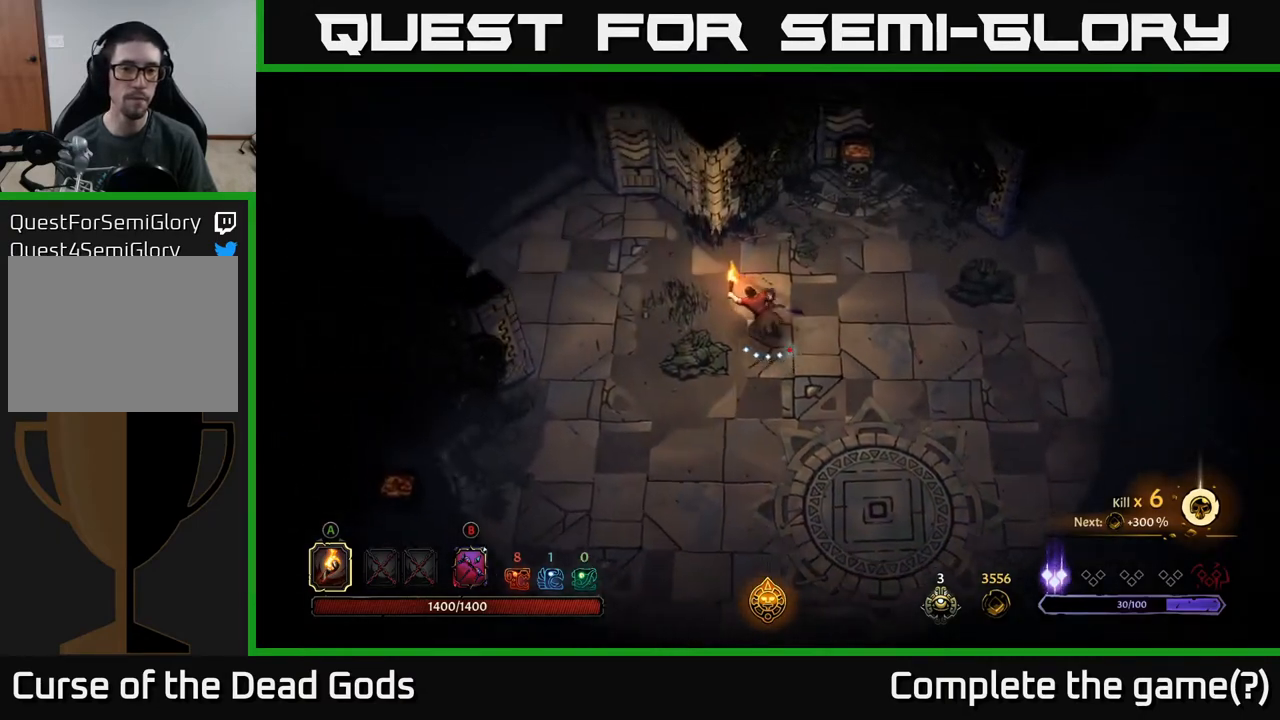
{"buttons": [], "left_stick": "up-left", "right_stick": "center", "events": [[183, "R2", "up"]]}
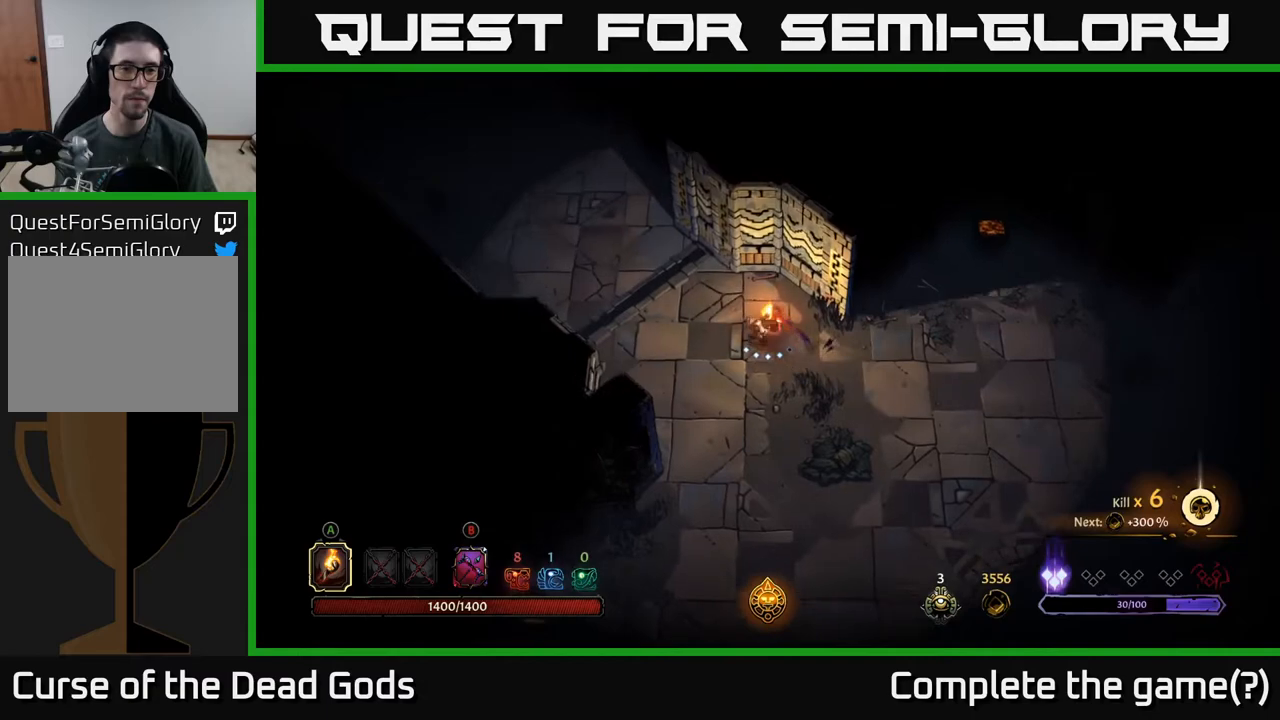
{"buttons": [], "left_stick": "up-left", "right_stick": "center", "events": []}
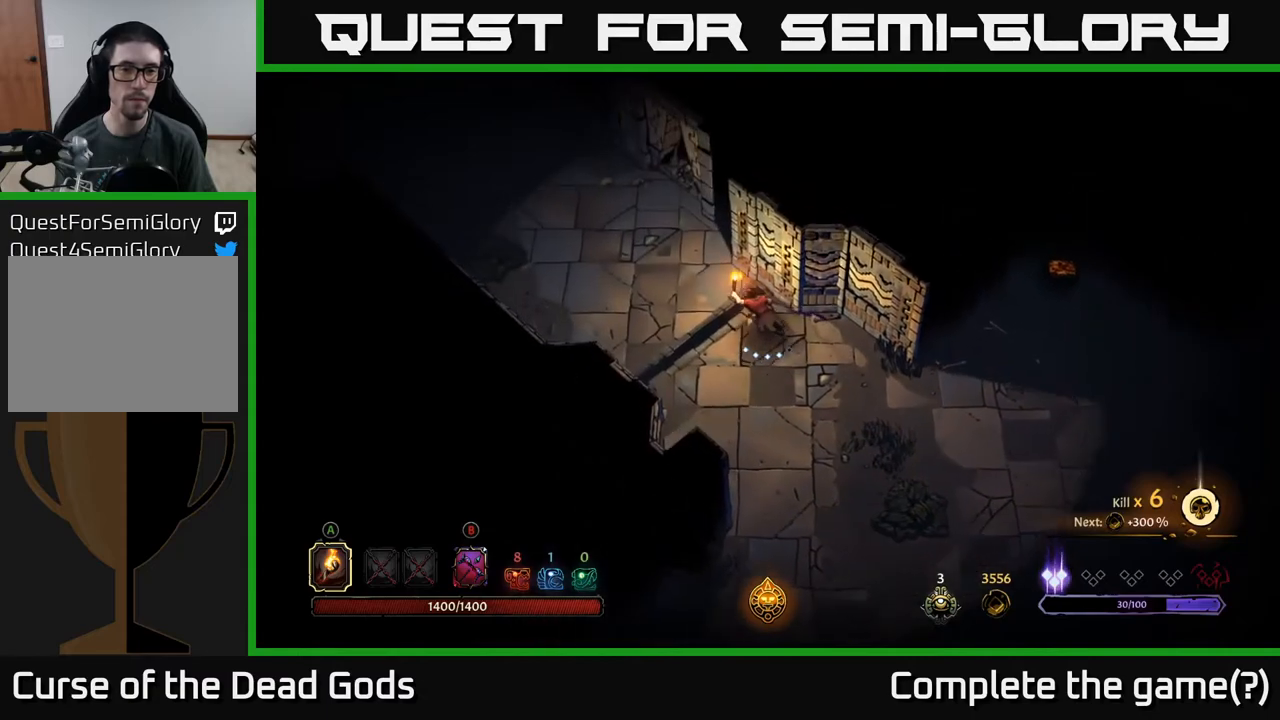
{"buttons": [], "left_stick": "up-left", "right_stick": "center", "events": []}
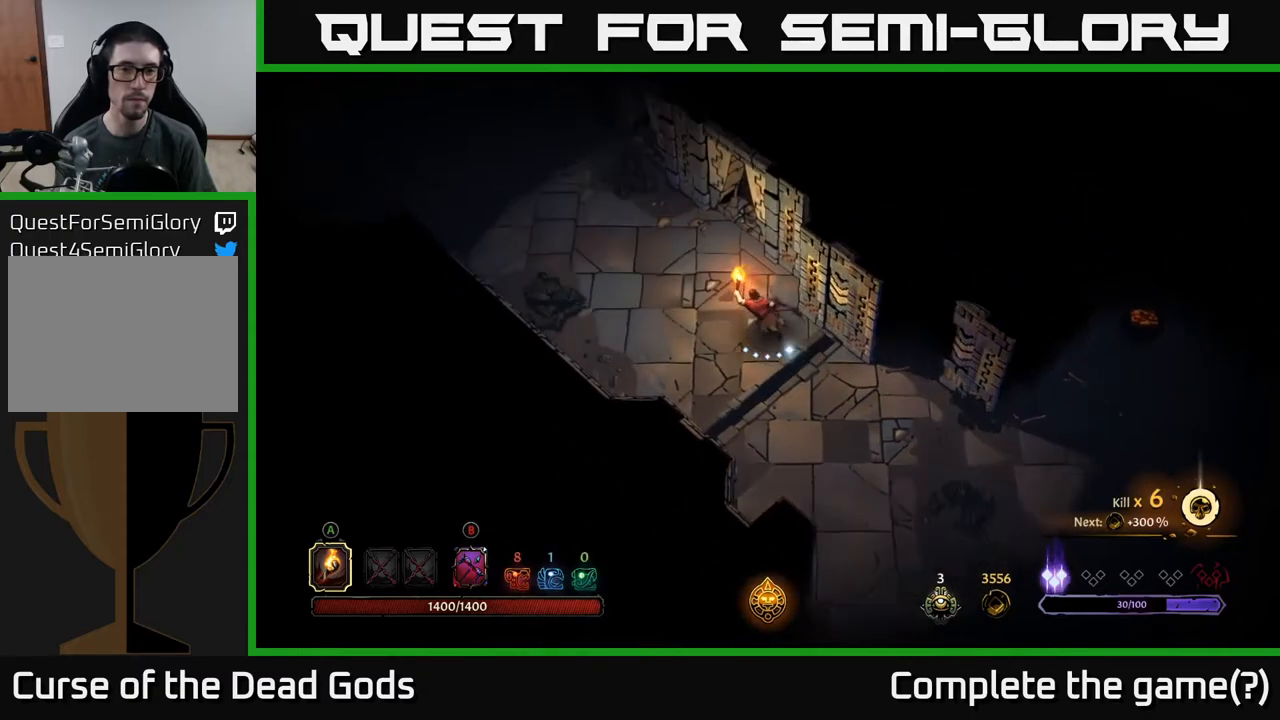
{"buttons": [], "left_stick": "up-left", "right_stick": "center", "events": []}
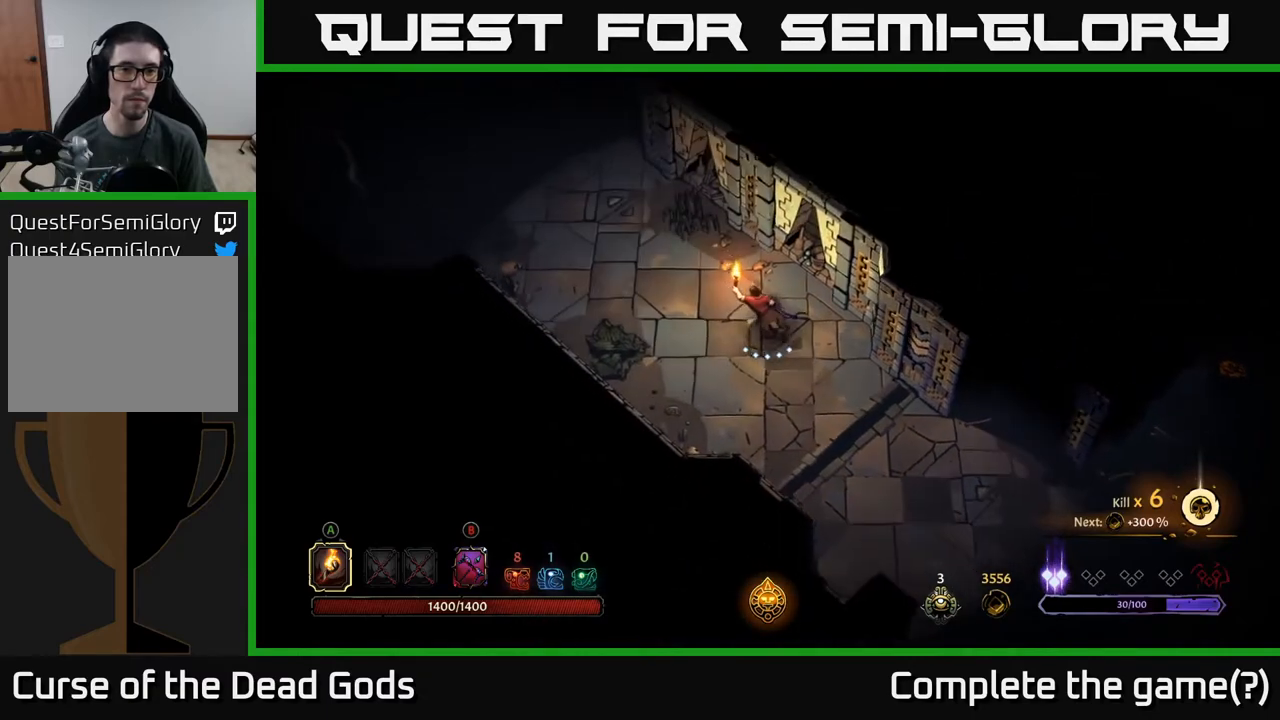
{"buttons": [], "left_stick": "up-left", "right_stick": "center", "events": []}
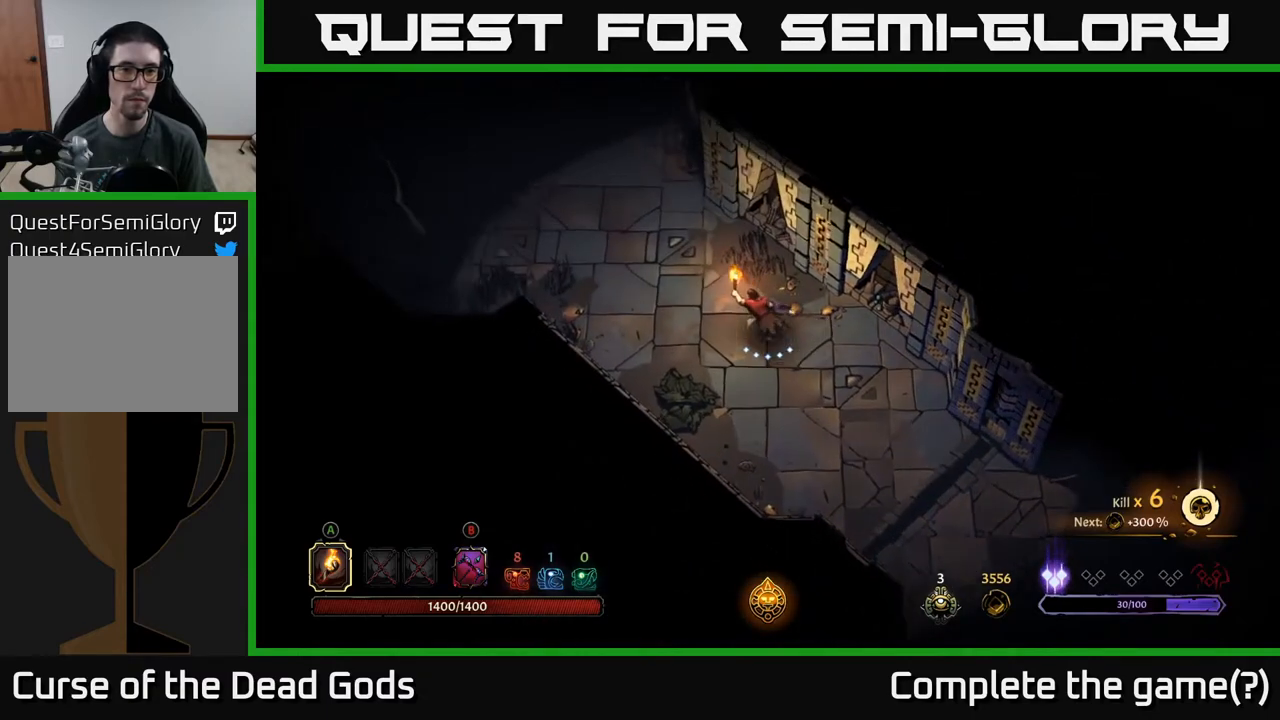
{"buttons": [], "left_stick": "up-left", "right_stick": "center", "events": [[283, "R2", "down"], [467, "R2", "up"]]}
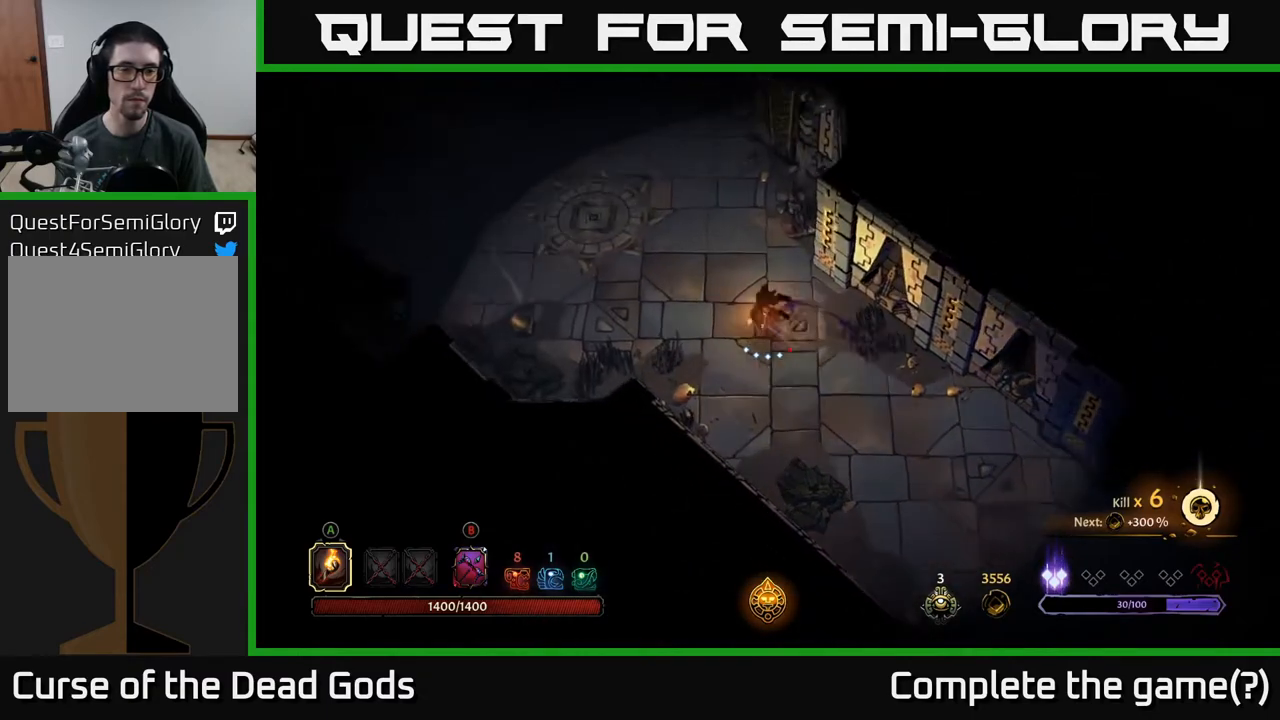
{"buttons": [], "left_stick": "up-left", "right_stick": "center", "events": []}
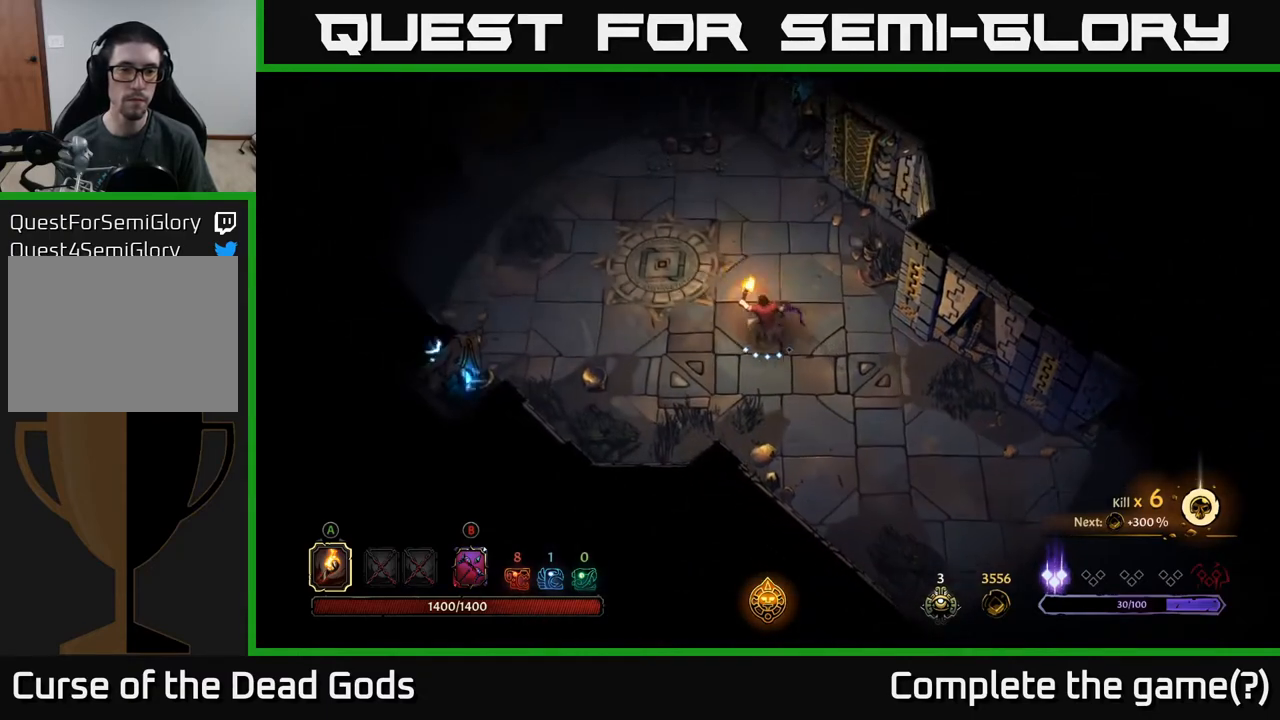
{"buttons": [], "left_stick": "up-left", "right_stick": "center", "events": []}
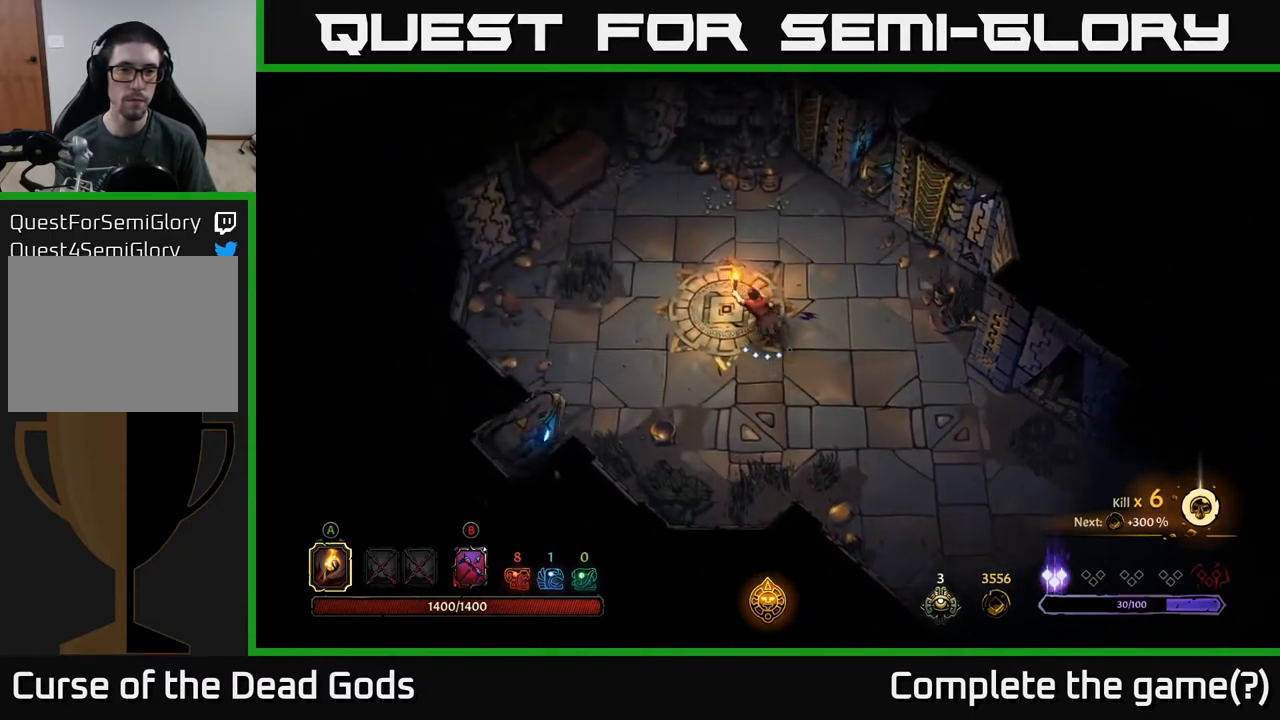
{"buttons": [], "left_stick": "up-left", "right_stick": "center", "events": []}
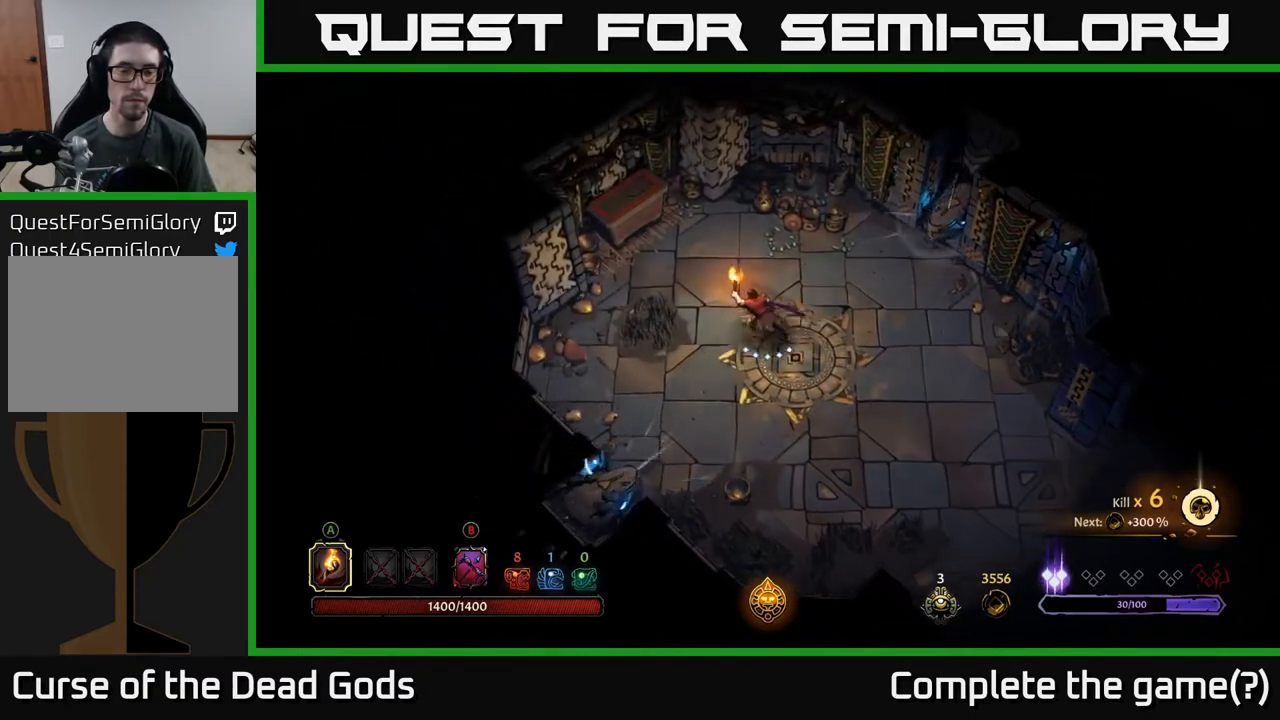
{"buttons": [], "left_stick": "up-left", "right_stick": "center", "events": []}
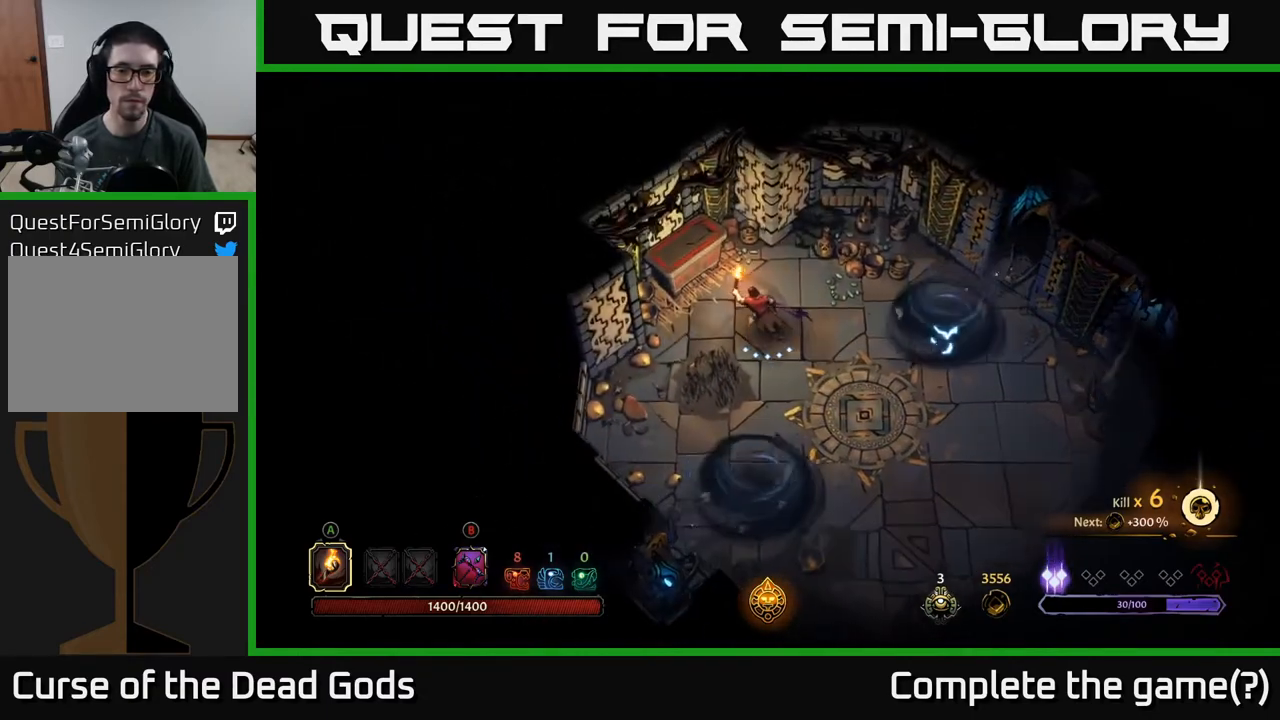
{"buttons": [], "left_stick": "center", "right_stick": "center", "events": [[267, "R1", "down"], [400, "R1", "up"], [433, "left_stick", "center"]]}
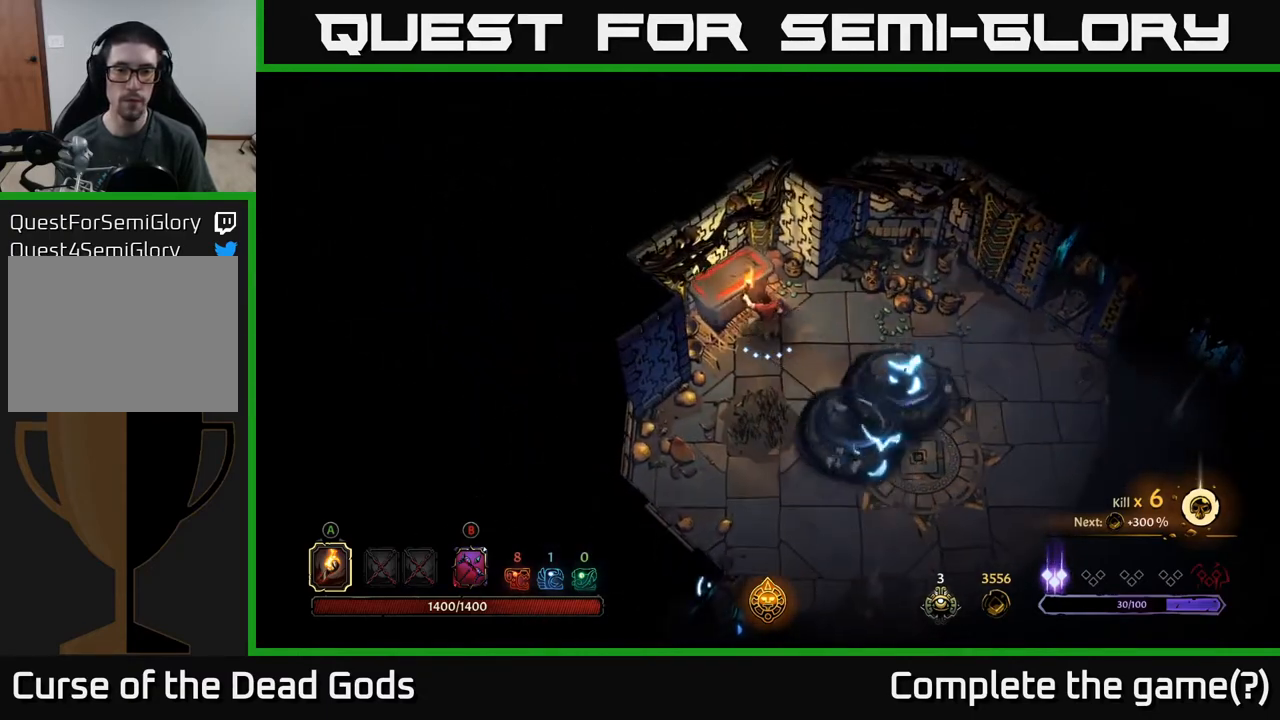
{"buttons": [], "left_stick": "center", "right_stick": "center", "events": []}
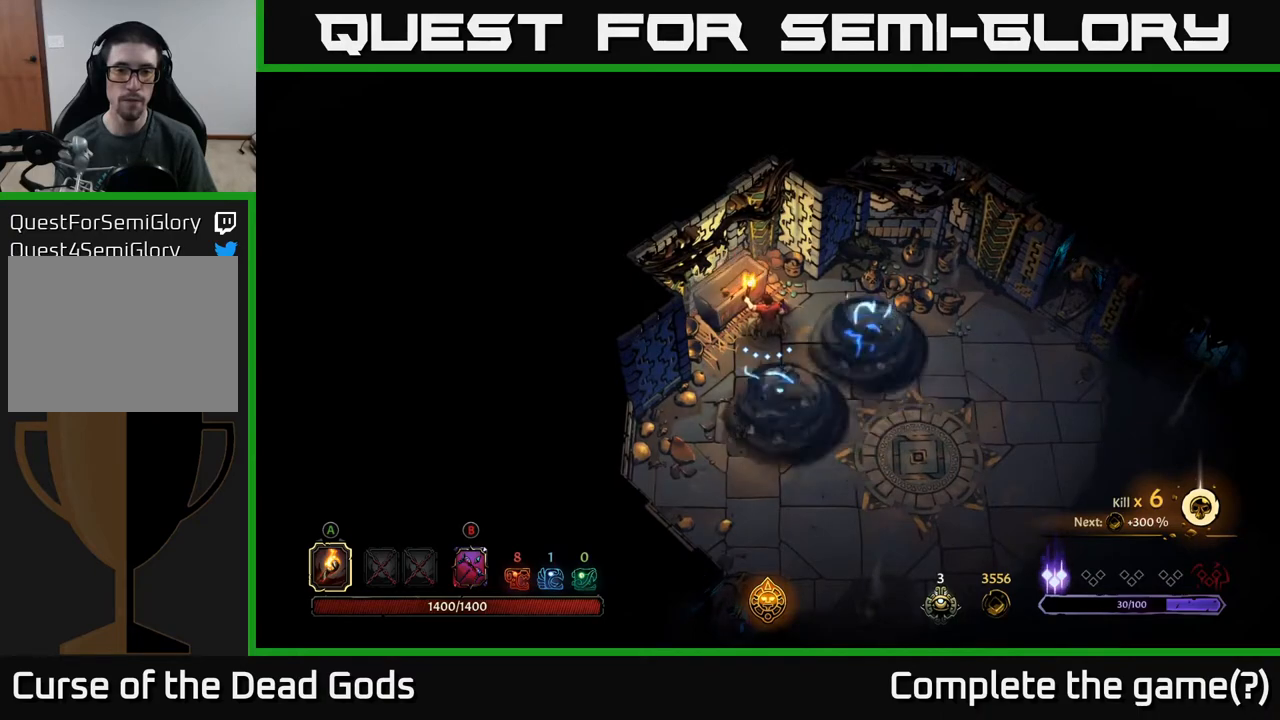
{"buttons": [], "left_stick": "center", "right_stick": "center", "events": []}
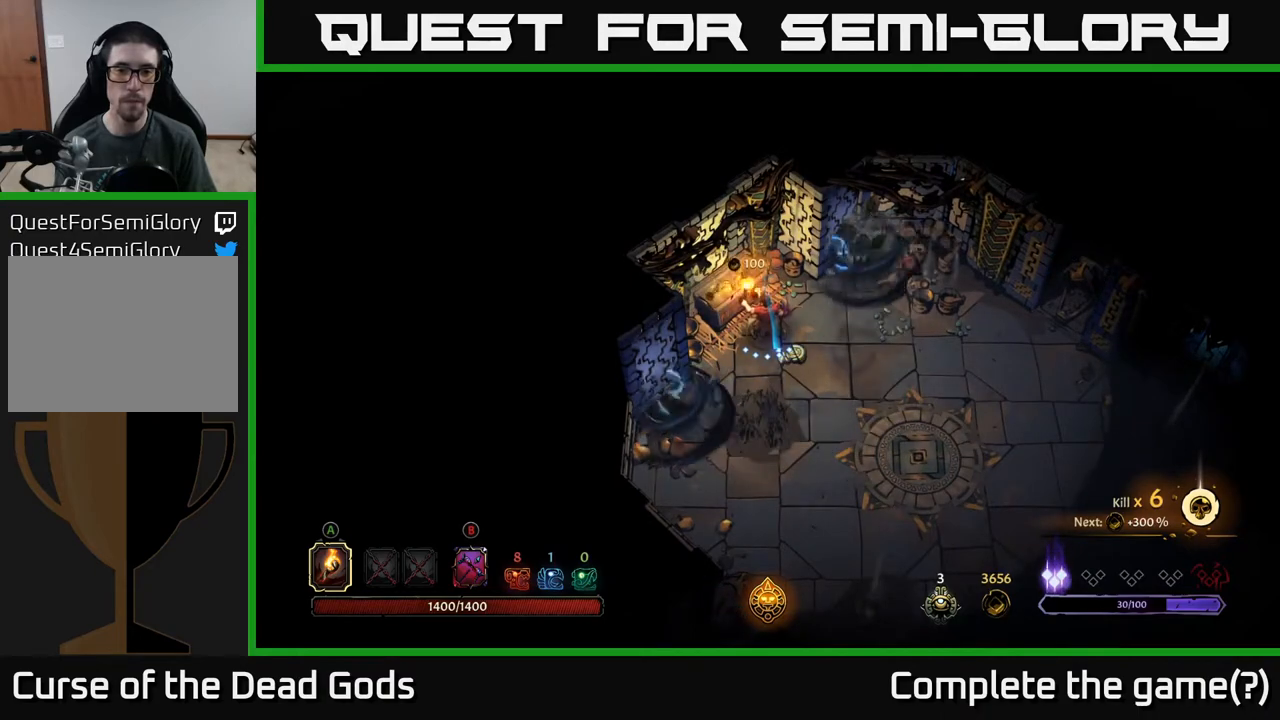
{"buttons": ["R1"], "left_stick": "center", "right_stick": "center", "events": [[250, "left_stick", "down-right"], [433, "left_stick", "center"], [450, "R1", "down"]]}
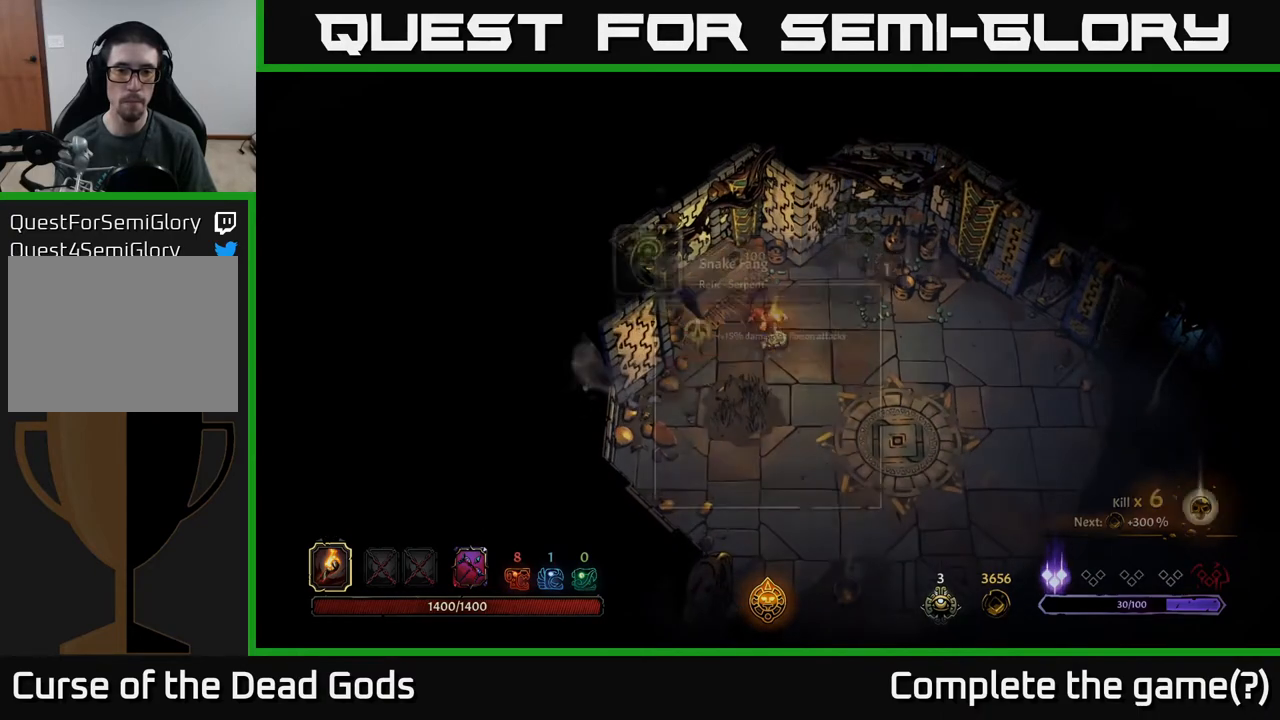
{"buttons": [], "left_stick": "center", "right_stick": "center", "events": [[50, "R1", "up"]]}
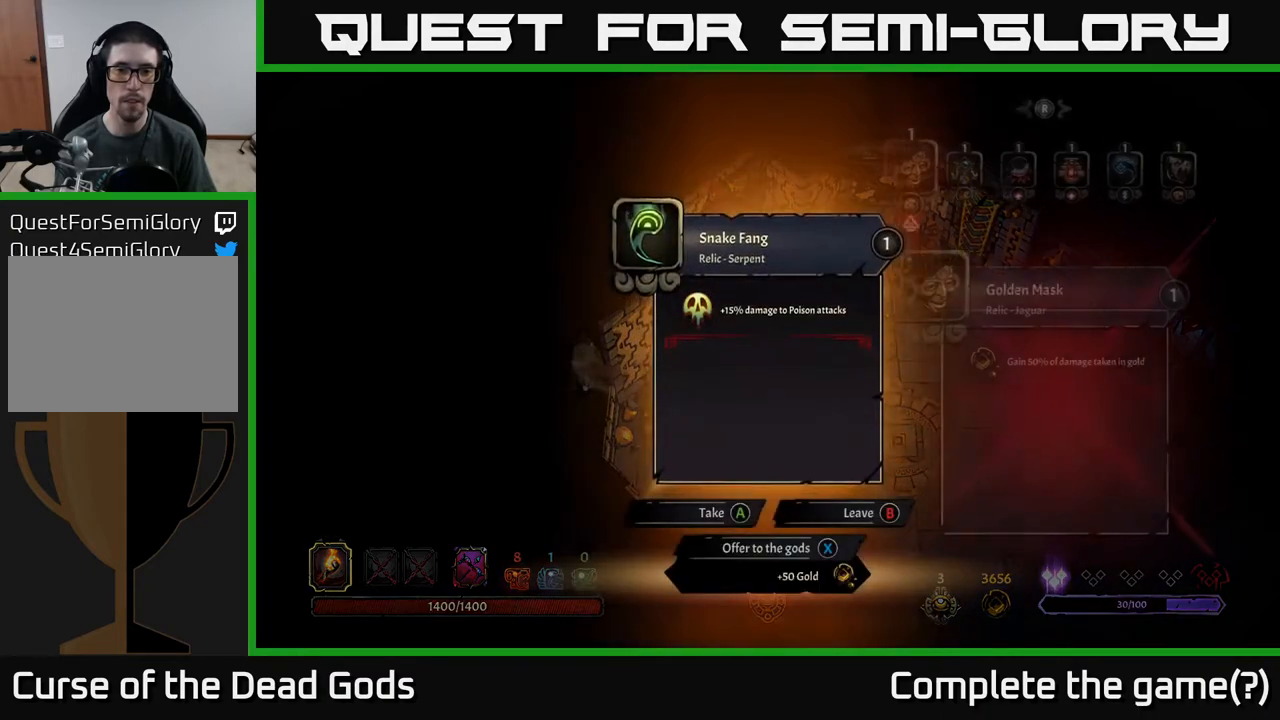
{"buttons": [], "left_stick": "center", "right_stick": "center", "events": []}
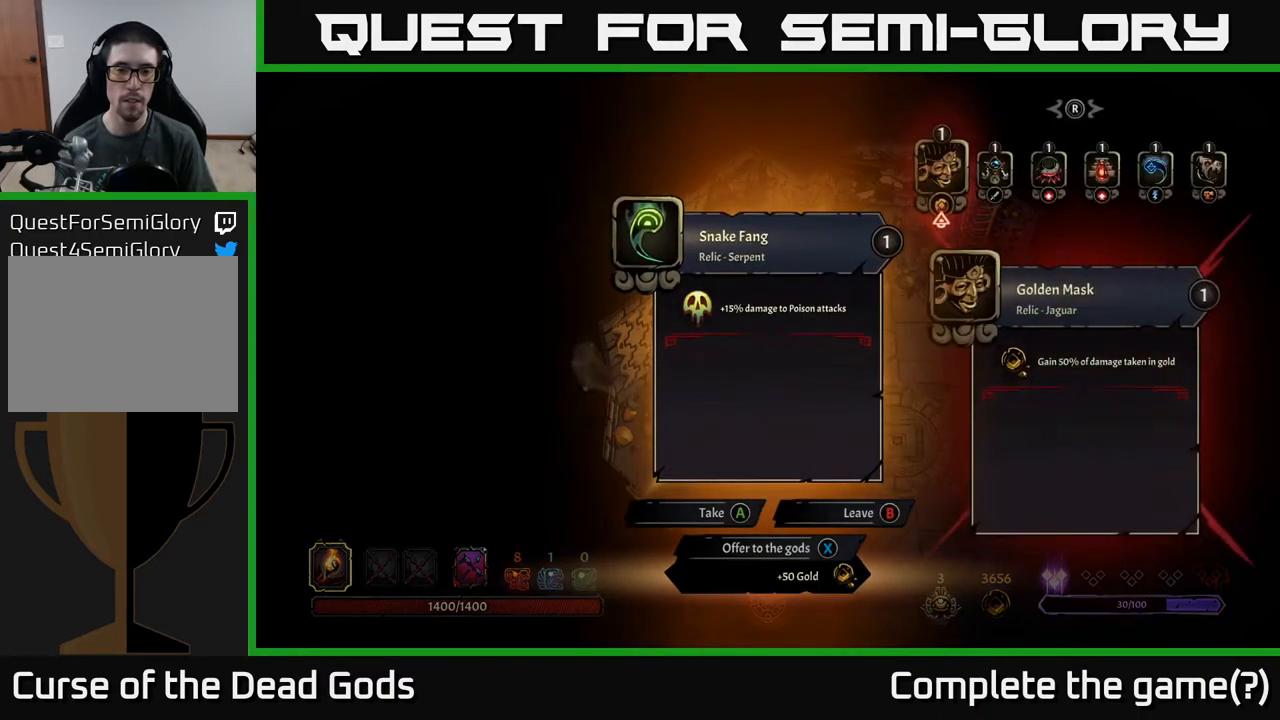
{"buttons": [], "left_stick": "center", "right_stick": "center", "events": []}
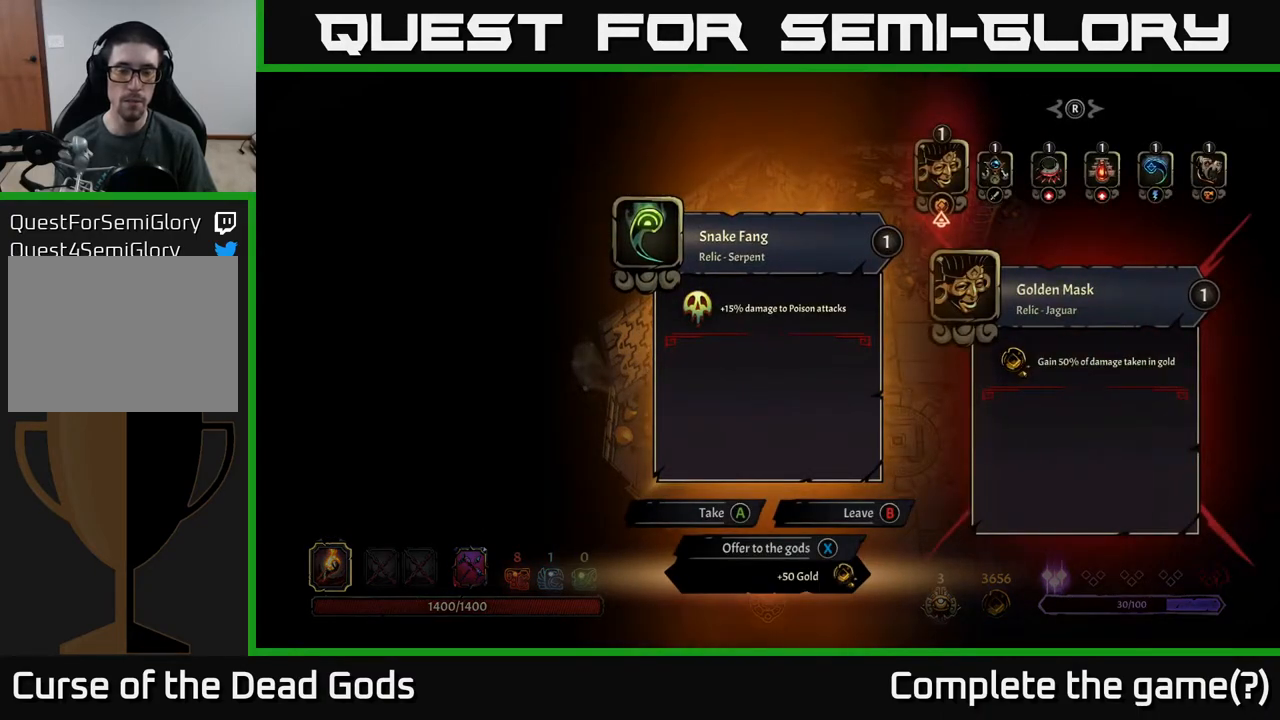
{"buttons": [], "left_stick": "center", "right_stick": "center", "events": []}
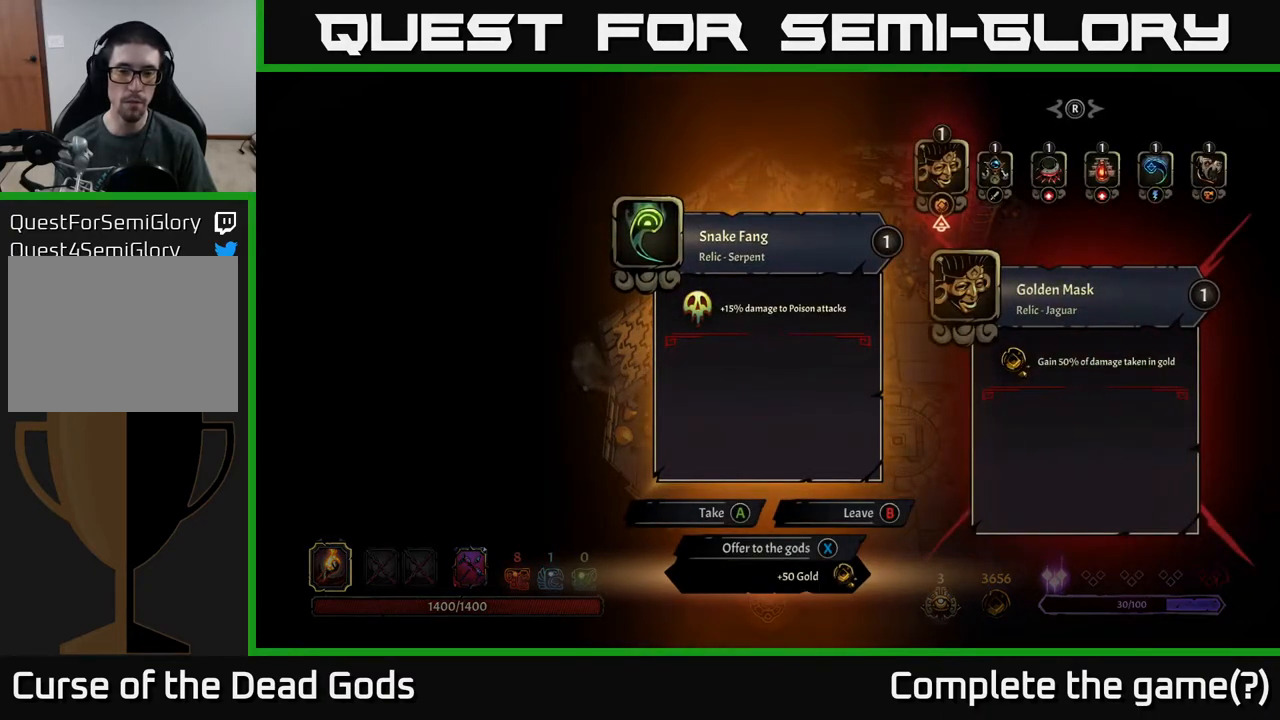
{"buttons": [], "left_stick": "center", "right_stick": "center", "events": []}
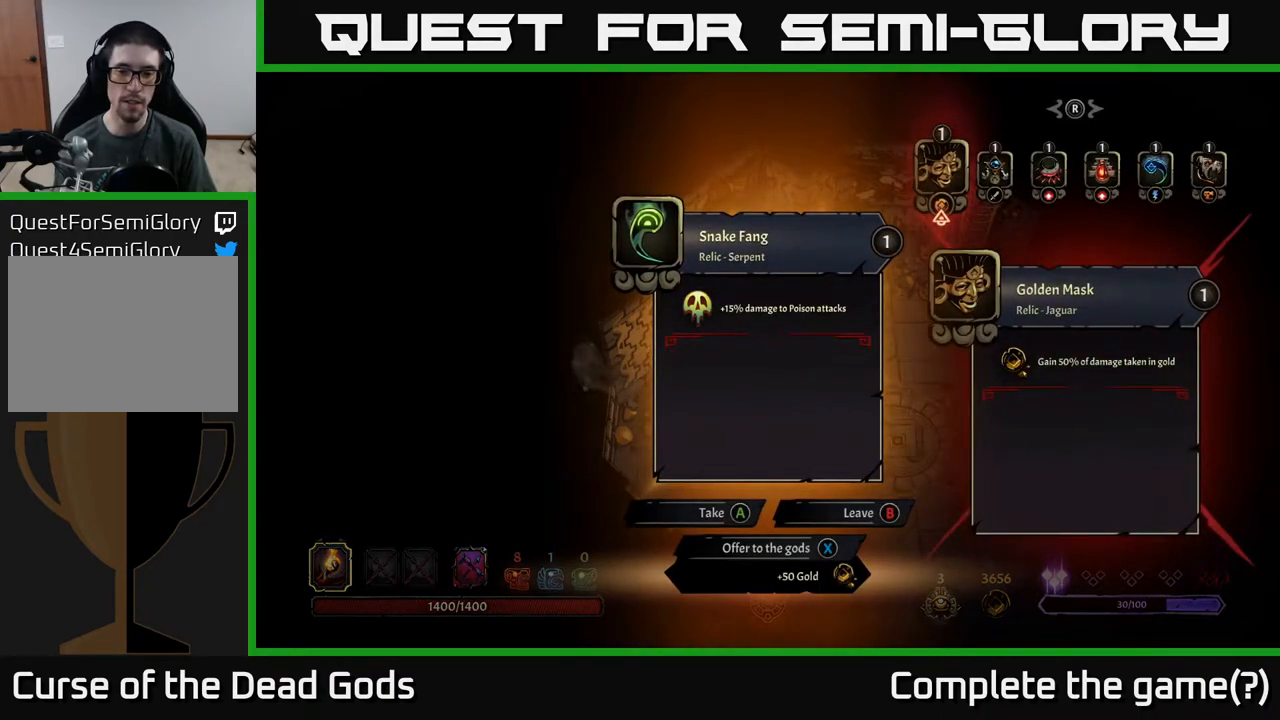
{"buttons": [], "left_stick": "down-right", "right_stick": "center", "events": [[83, "X", "down"], [117, "X", "up"], [250, "left_stick", "right"], [317, "left_stick", "down-right"]]}
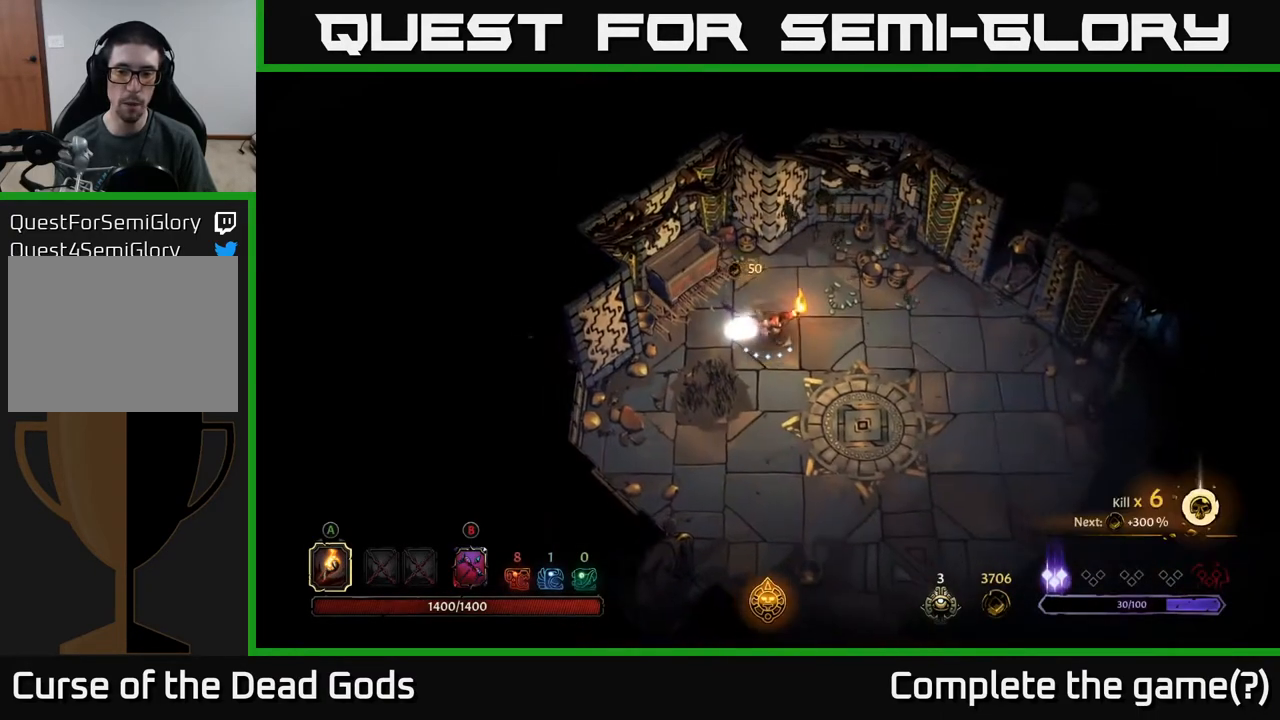
{"buttons": [], "left_stick": "down-right", "right_stick": "center", "events": []}
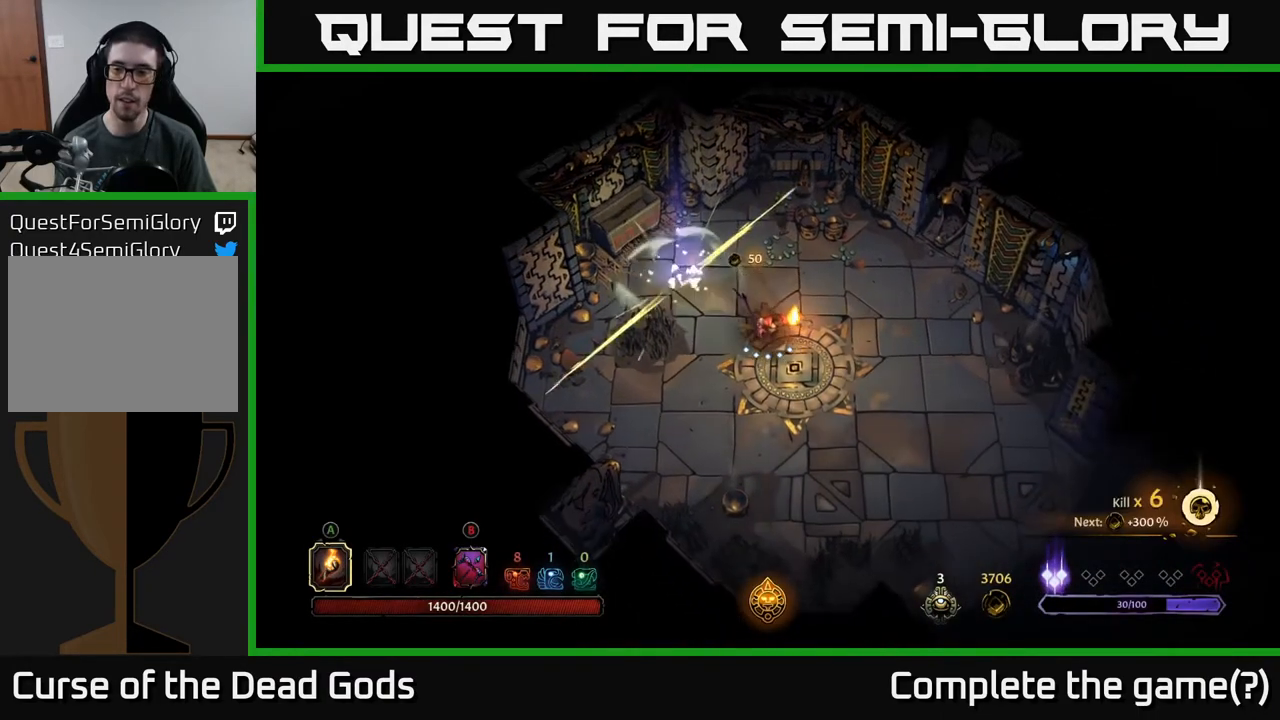
{"buttons": [], "left_stick": "down-right", "right_stick": "center", "events": []}